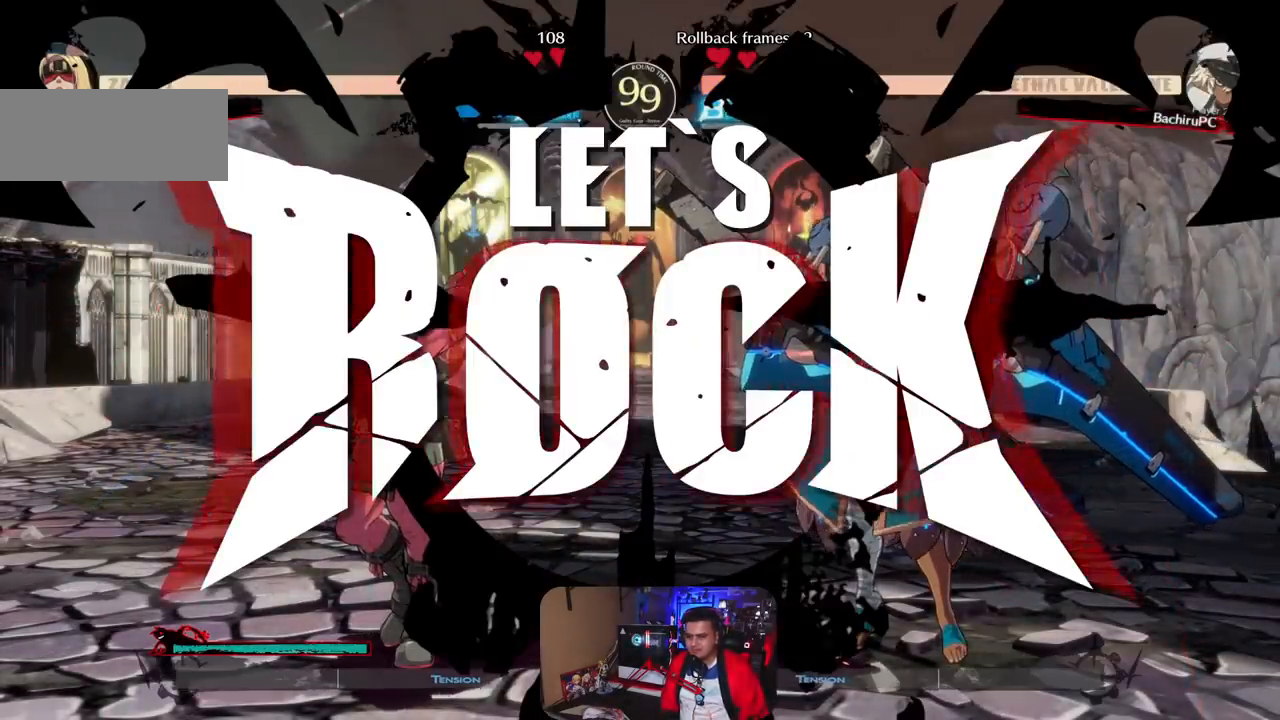
Gameplay with a controller (arcade stick); each line is a JSON object with the inputs held at the frame after it. "events" lists button and stick changes between this image and that frame as [ms after this image, input, new state], when the widget could be followed in between. Not read: K L1 L3 R3 SQUARE.
{"buttons": [], "left_stick": "center", "events": [[183, "left_stick", "up-left"], [267, "left_stick", "center"], [317, "left_stick", "left"], [500, "left_stick", "center"]]}
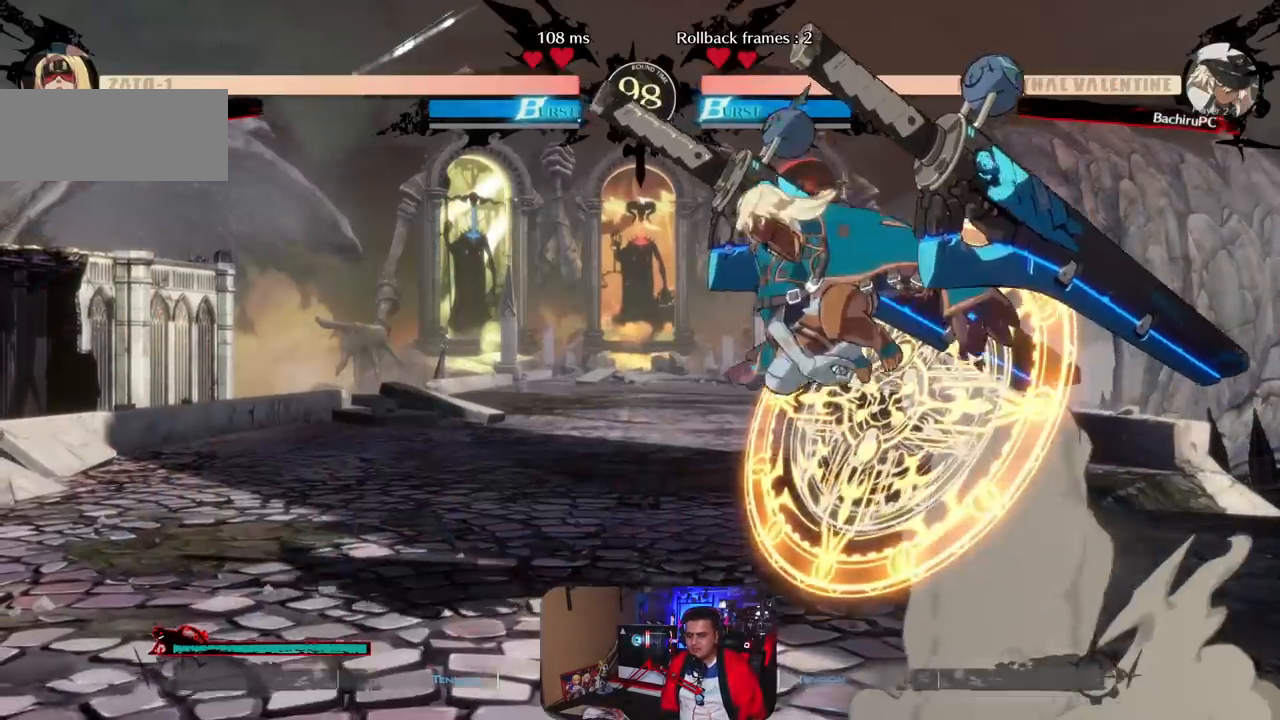
{"buttons": [], "left_stick": "center", "events": [[17, "R1", "down"], [150, "R1", "up"], [417, "left_stick", "right"], [483, "left_stick", "center"]]}
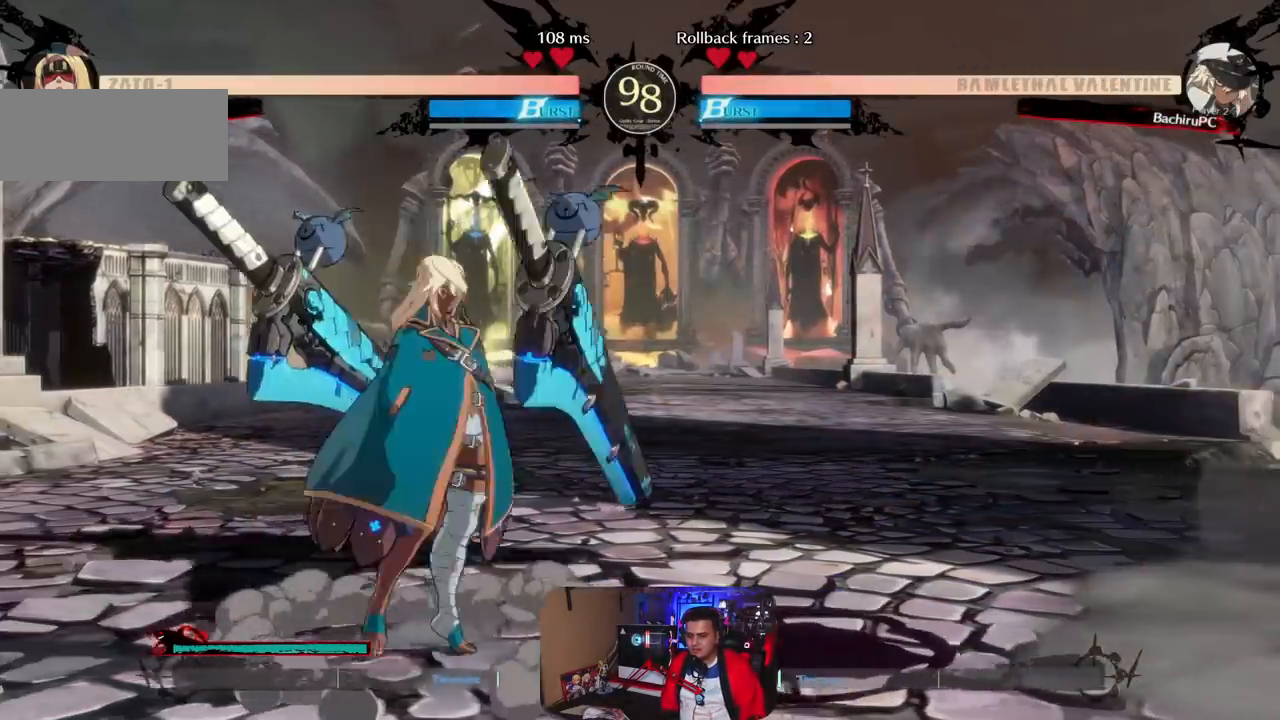
{"buttons": [], "left_stick": "down-left", "events": [[83, "left_stick", "right"], [183, "left_stick", "down"], [250, "left_stick", "down-left"], [317, "CIRCLE", "down"], [433, "CIRCLE", "up"]]}
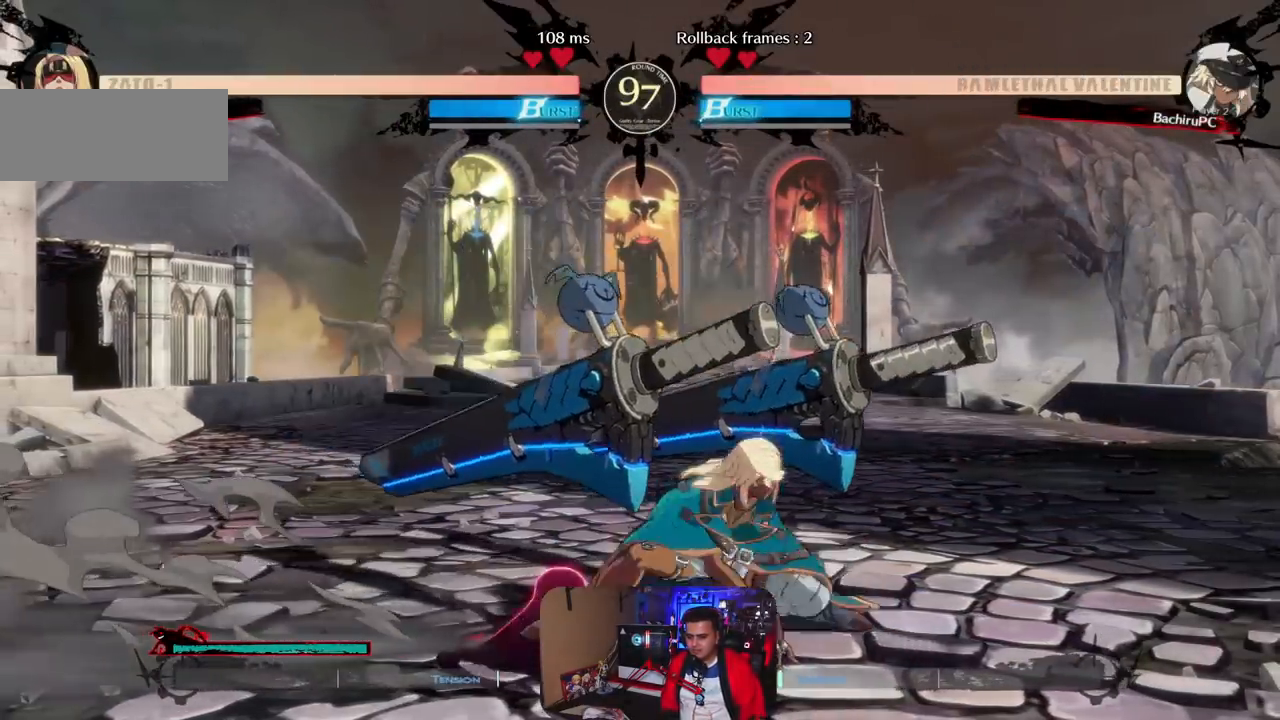
{"buttons": ["CROSS"], "left_stick": "center", "events": [[33, "left_stick", "center"], [200, "R1", "down"], [350, "R1", "up"], [433, "CROSS", "down"]]}
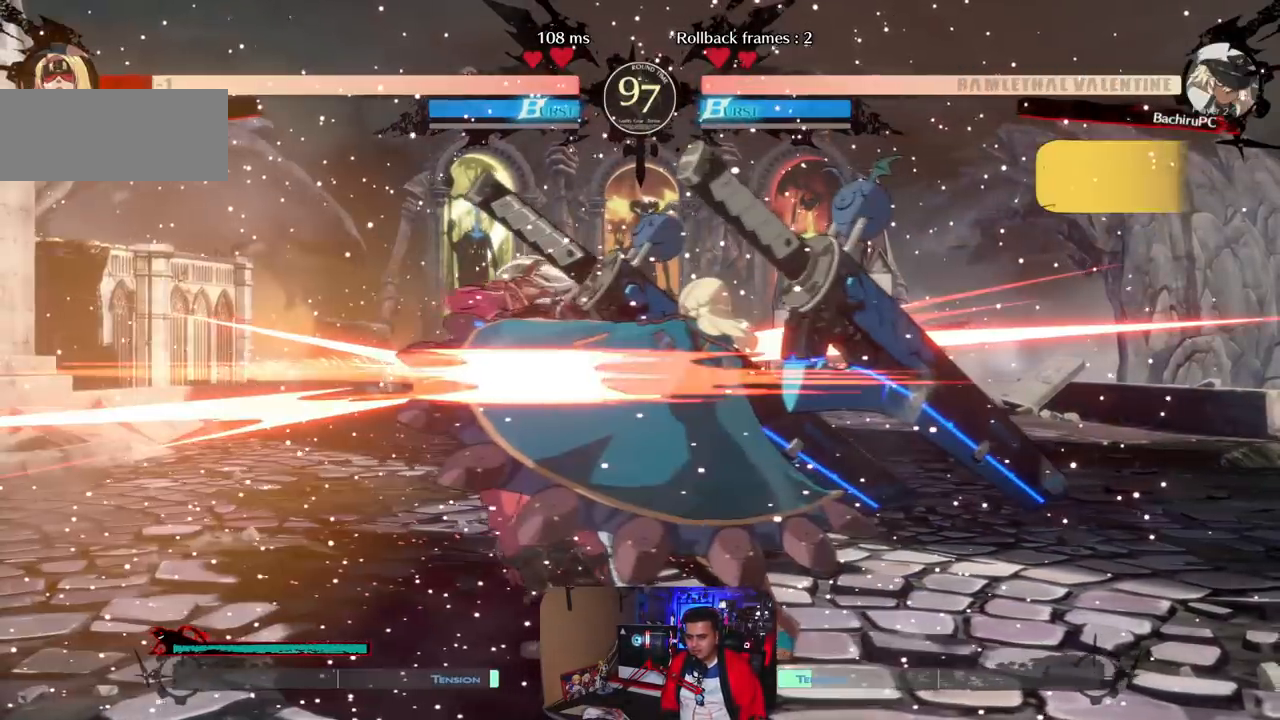
{"buttons": ["CROSS"], "left_stick": "down", "events": [[417, "left_stick", "left"], [483, "left_stick", "down"]]}
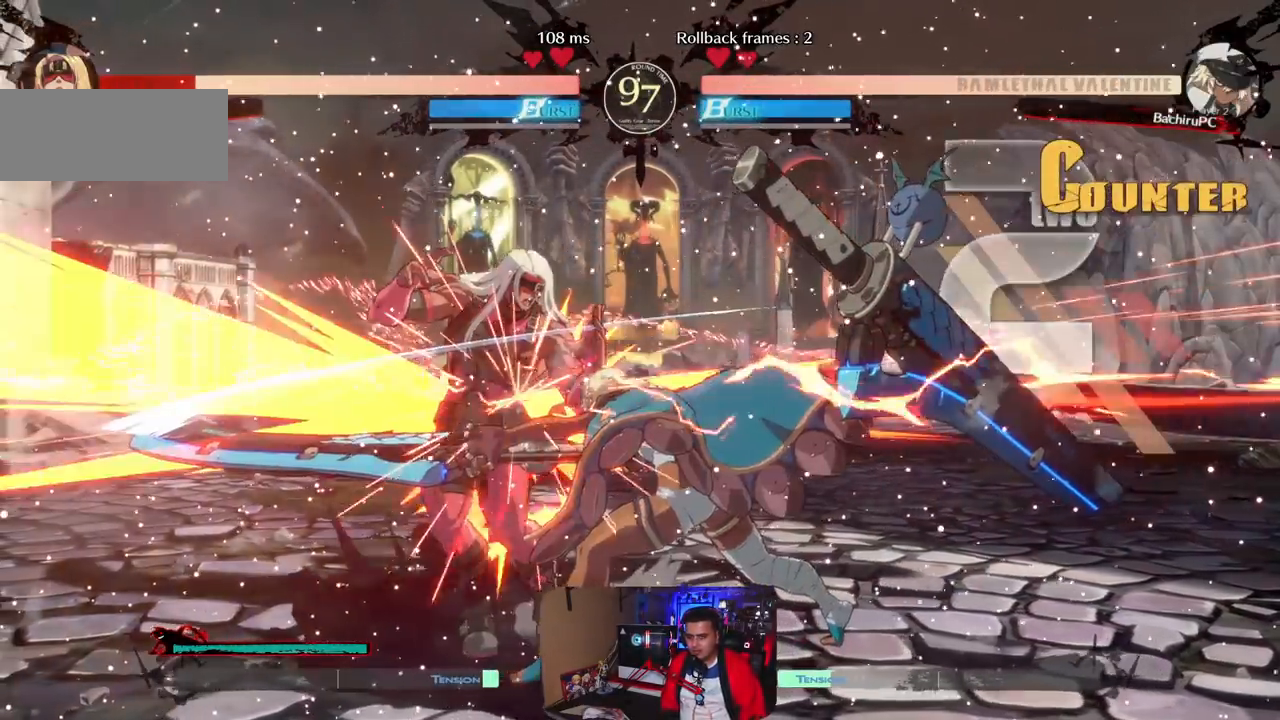
{"buttons": [], "left_stick": "center", "events": [[33, "CROSS", "up"], [67, "left_stick", "left"], [133, "left_stick", "center"]]}
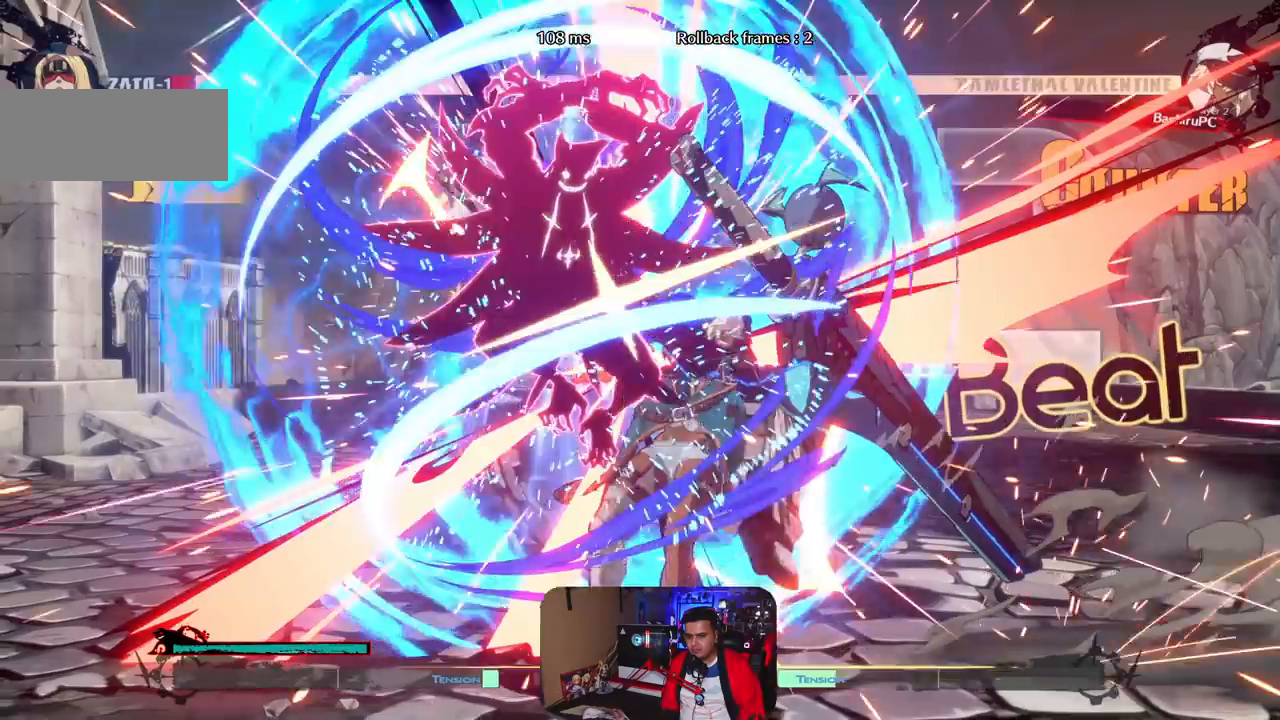
{"buttons": ["R1"], "left_stick": "right", "events": [[400, "left_stick", "right"], [500, "R1", "down"]]}
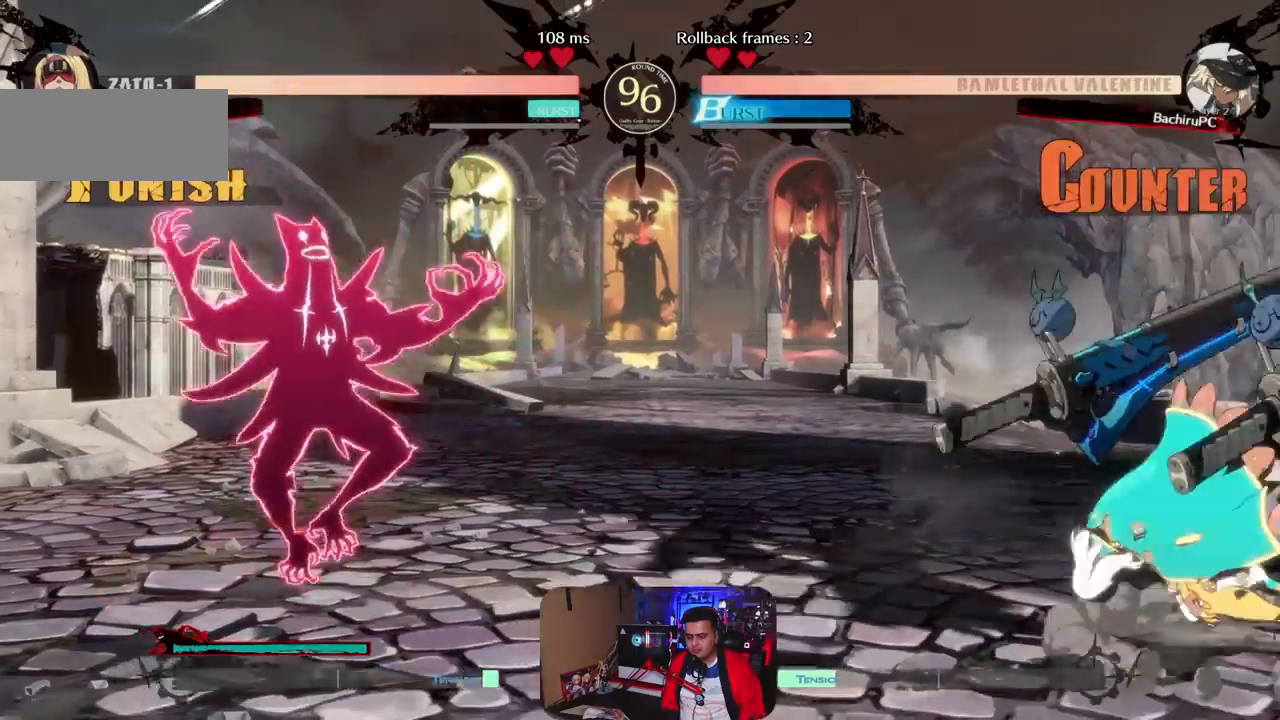
{"buttons": [], "left_stick": "center", "events": [[133, "R1", "up"], [217, "left_stick", "center"], [417, "left_stick", "right"], [500, "left_stick", "center"]]}
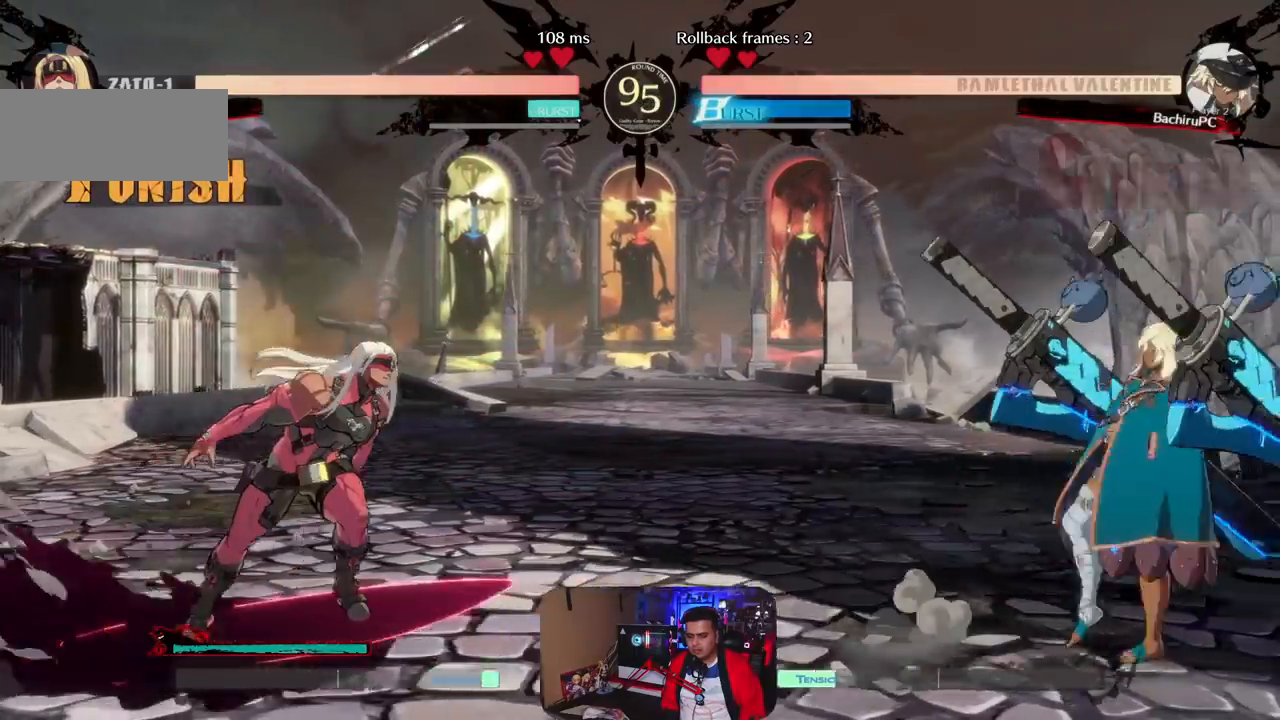
{"buttons": [], "left_stick": "left", "events": [[67, "left_stick", "right"], [167, "left_stick", "center"], [250, "left_stick", "left"], [317, "left_stick", "center"], [400, "left_stick", "left"]]}
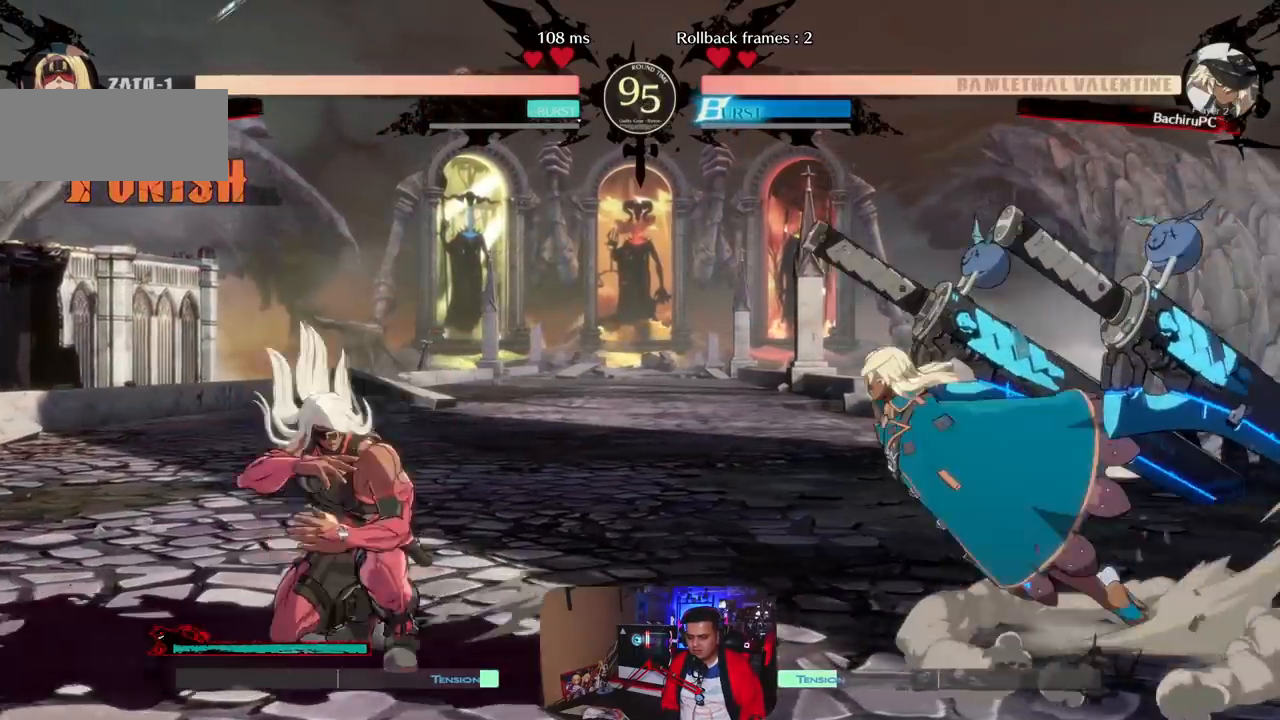
{"buttons": [], "left_stick": "center", "events": [[233, "left_stick", "down"], [450, "left_stick", "center"]]}
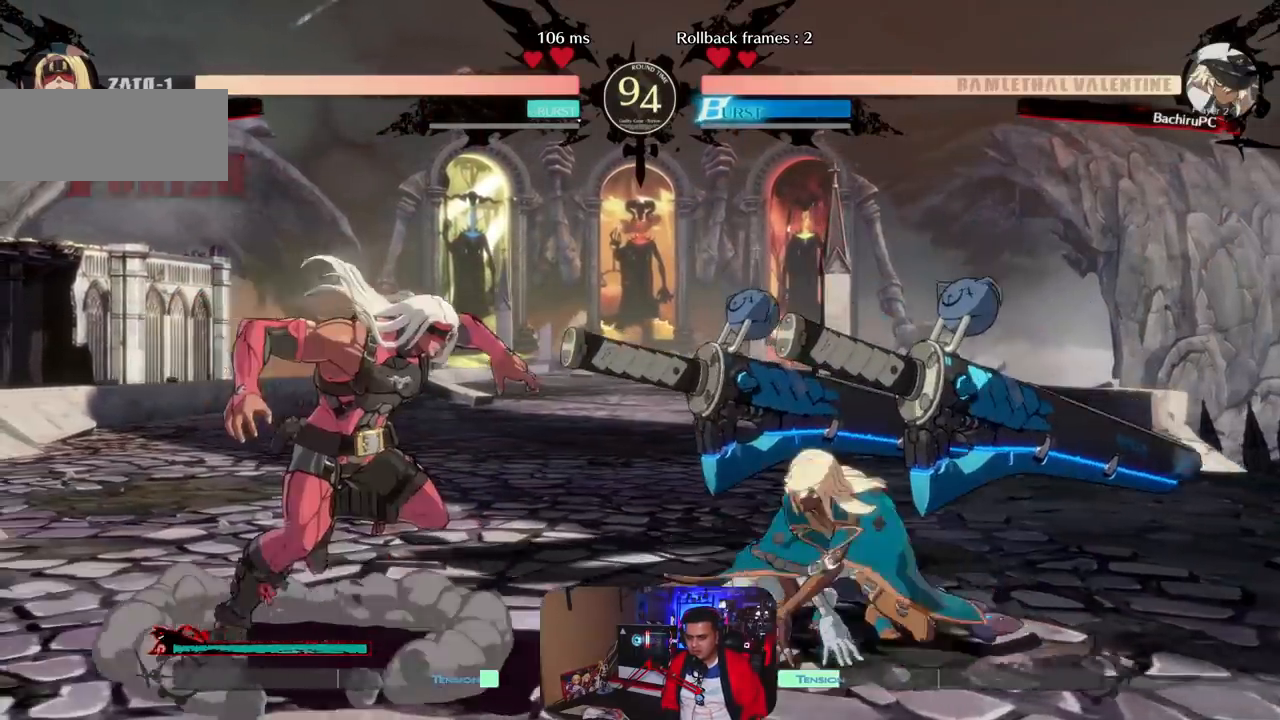
{"buttons": [], "left_stick": "center", "events": [[83, "R1", "down"], [150, "R1", "up"]]}
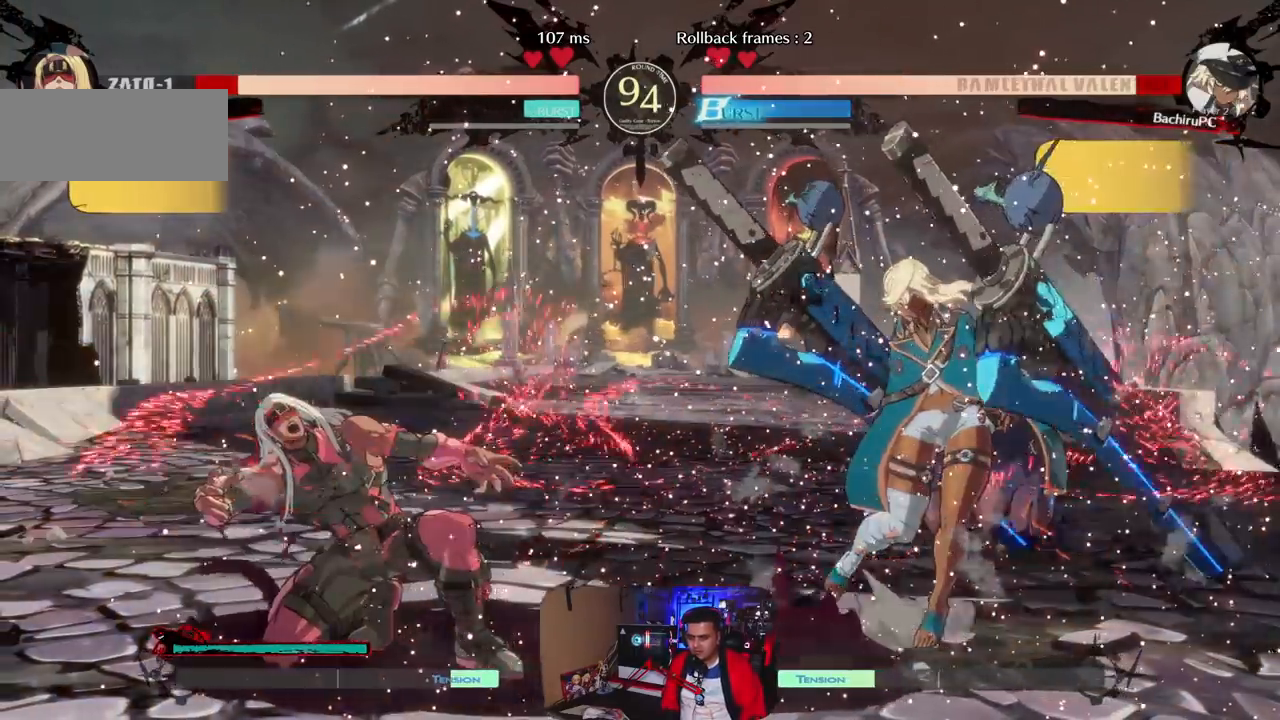
{"buttons": [], "left_stick": "left", "events": [[367, "left_stick", "up-left"], [483, "left_stick", "left"]]}
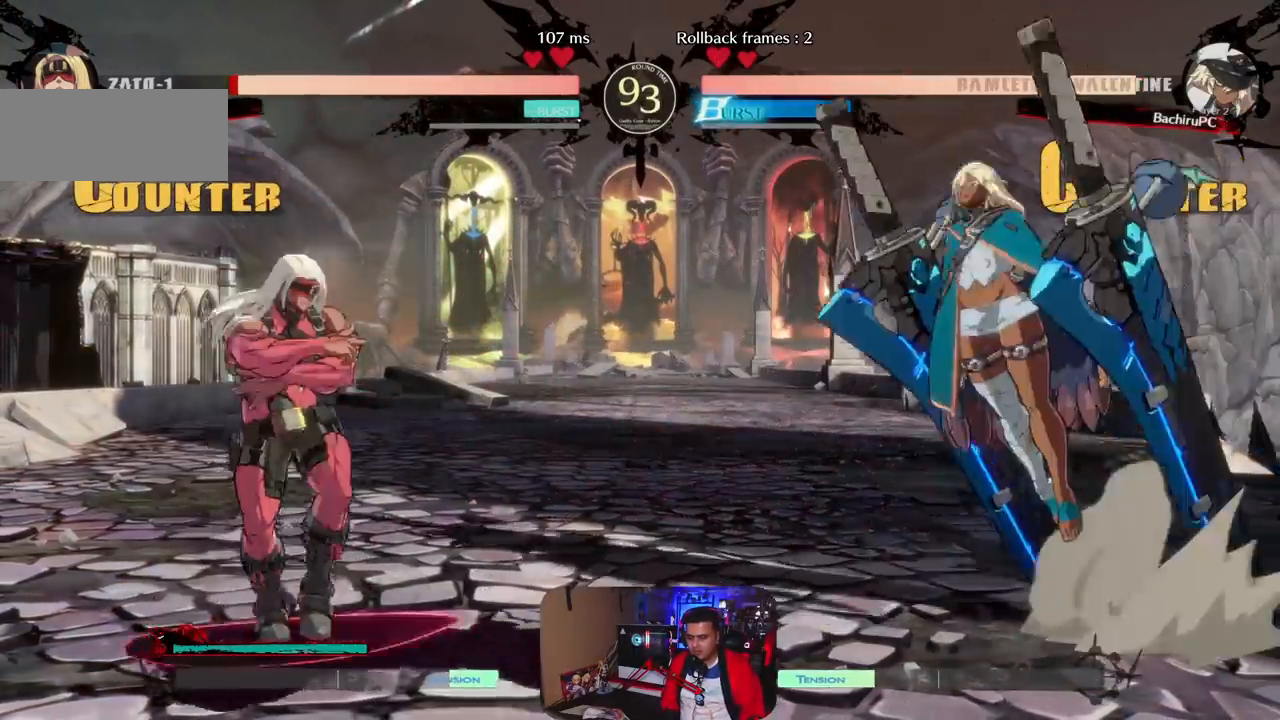
{"buttons": ["R1"], "left_stick": "center", "events": [[83, "left_stick", "center"], [233, "R1", "down"], [333, "R1", "up"], [417, "R1", "down"]]}
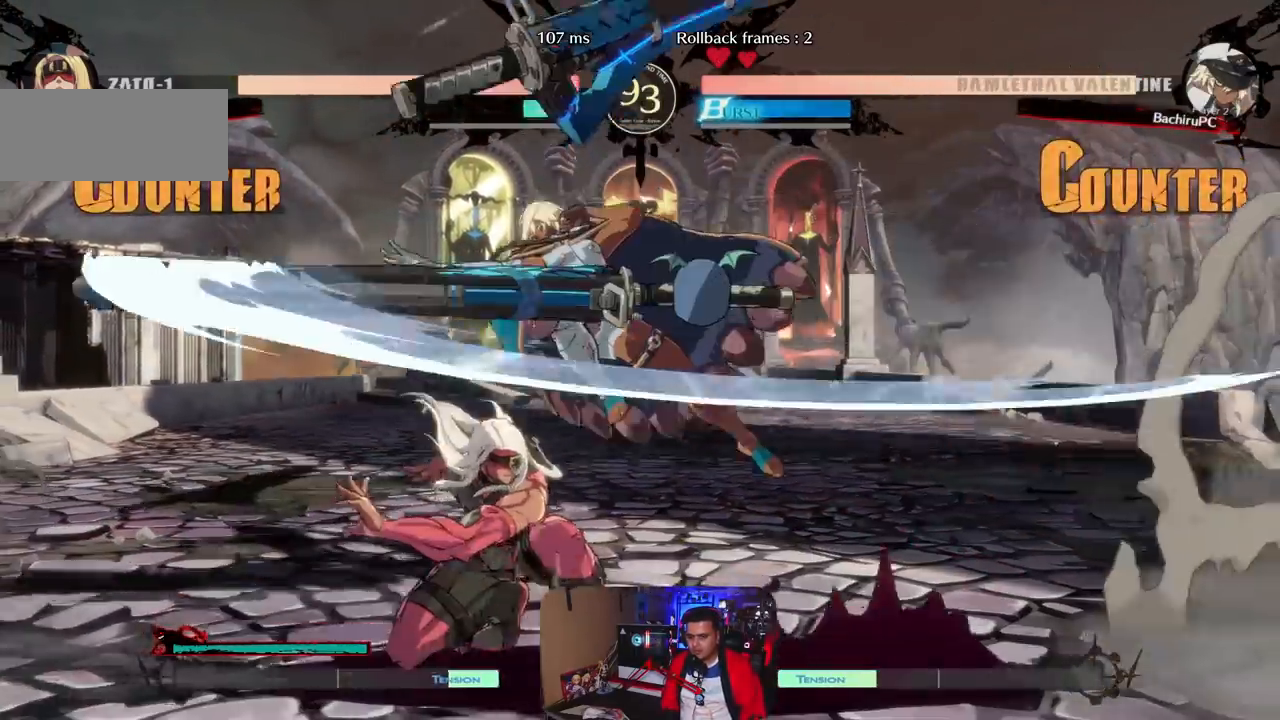
{"buttons": [], "left_stick": "center", "events": [[17, "R1", "up"], [383, "R1", "down"], [467, "R1", "up"]]}
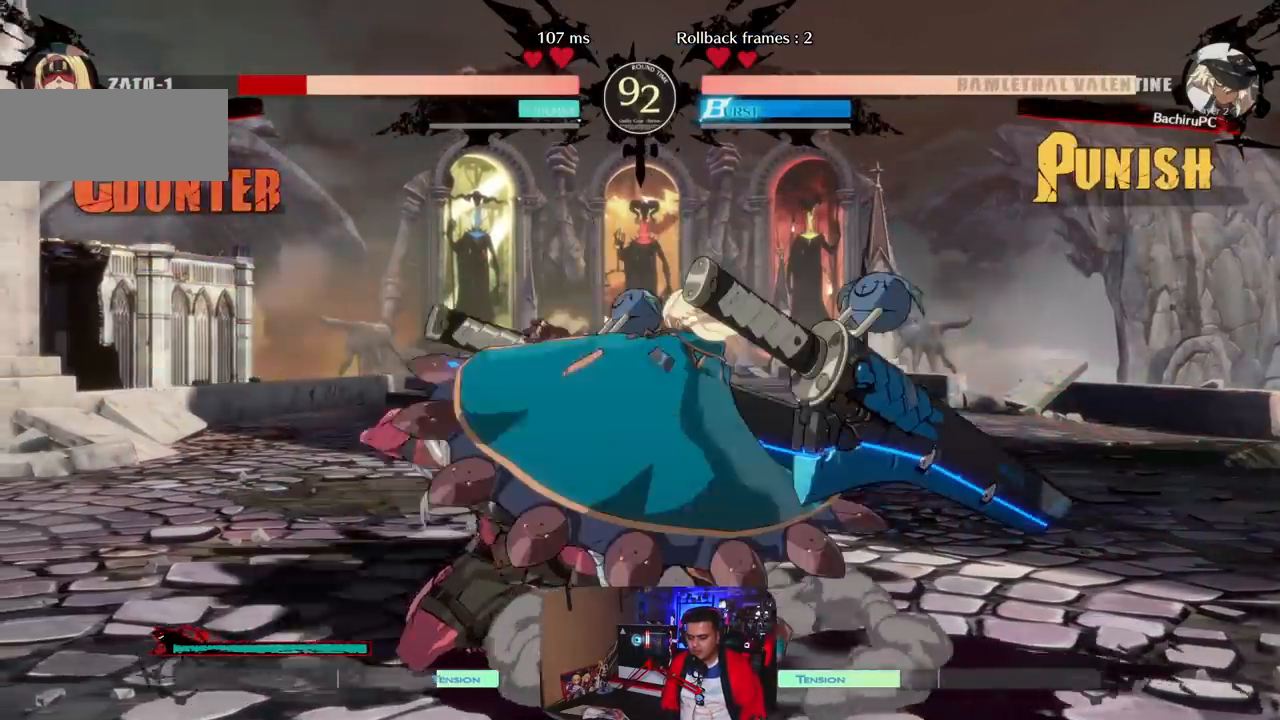
{"buttons": [], "left_stick": "right", "events": [[50, "left_stick", "left"], [100, "CROSS", "down"], [183, "CROSS", "up"], [283, "left_stick", "center"], [467, "left_stick", "right"]]}
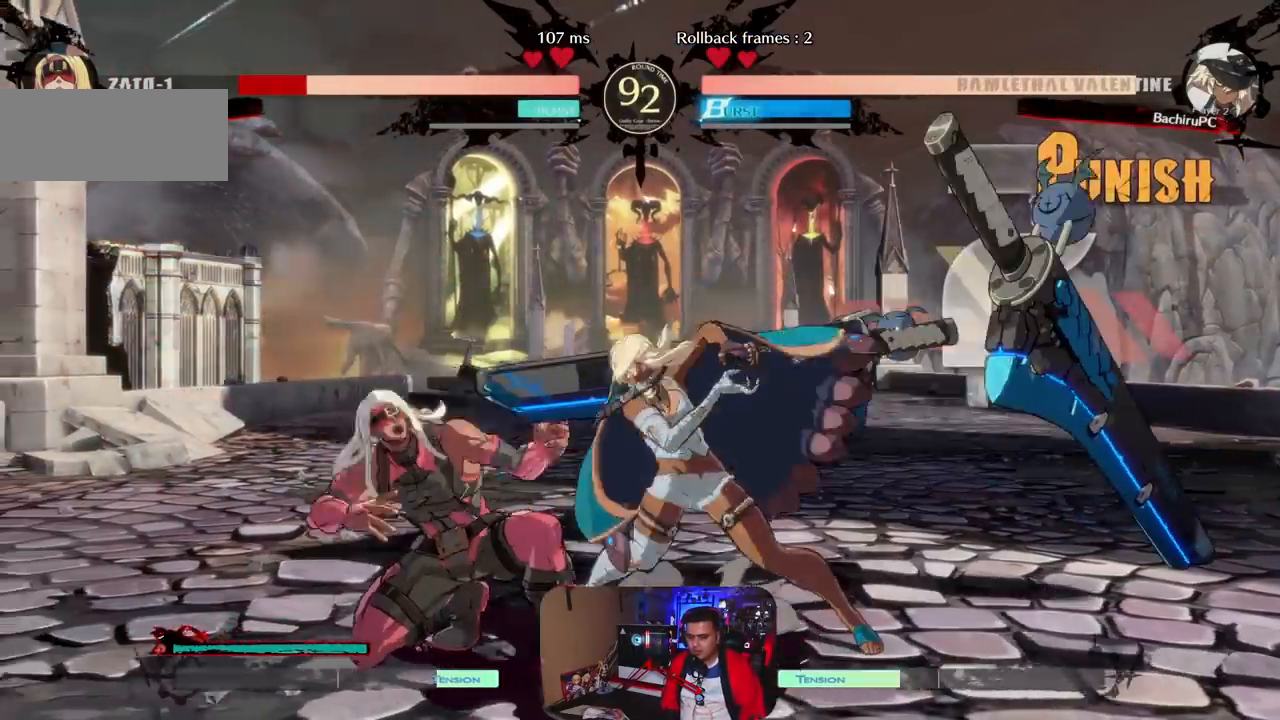
{"buttons": [], "left_stick": "center", "events": [[50, "left_stick", "down"], [117, "left_stick", "left"], [167, "CROSS", "down"], [250, "left_stick", "center"], [350, "CROSS", "up"]]}
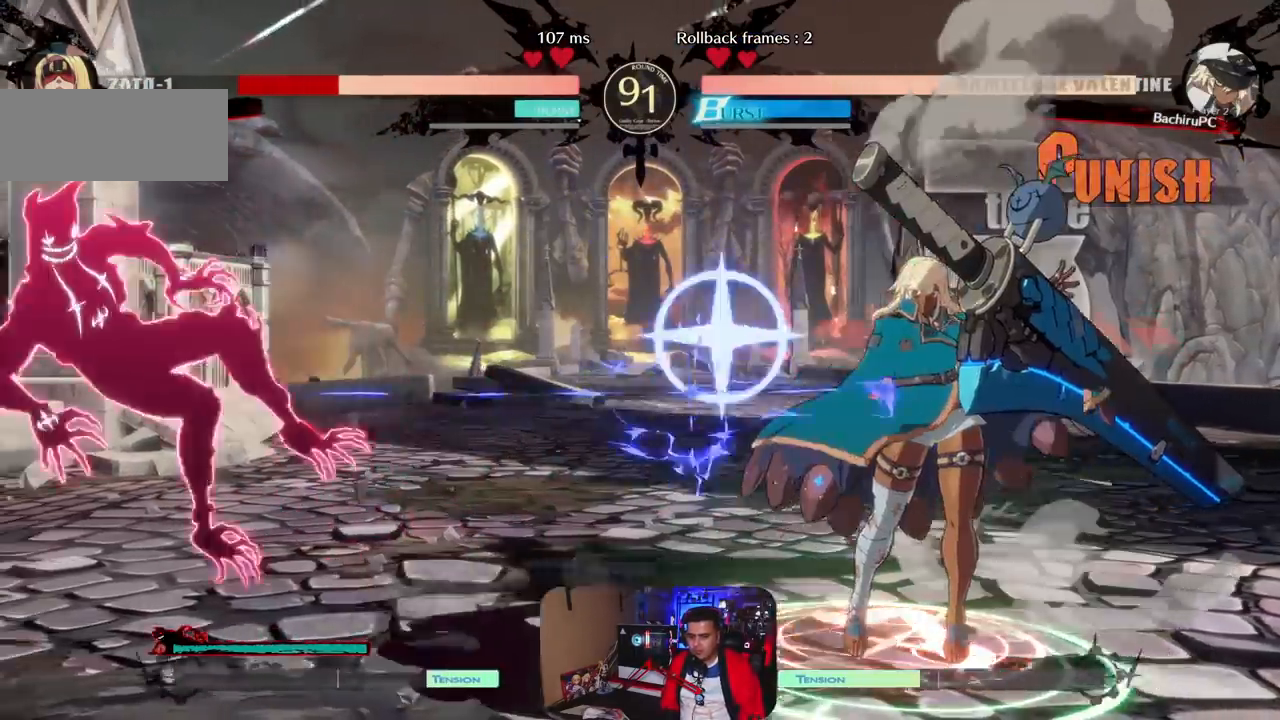
{"buttons": [], "left_stick": "center", "events": [[417, "left_stick", "left"], [467, "left_stick", "center"]]}
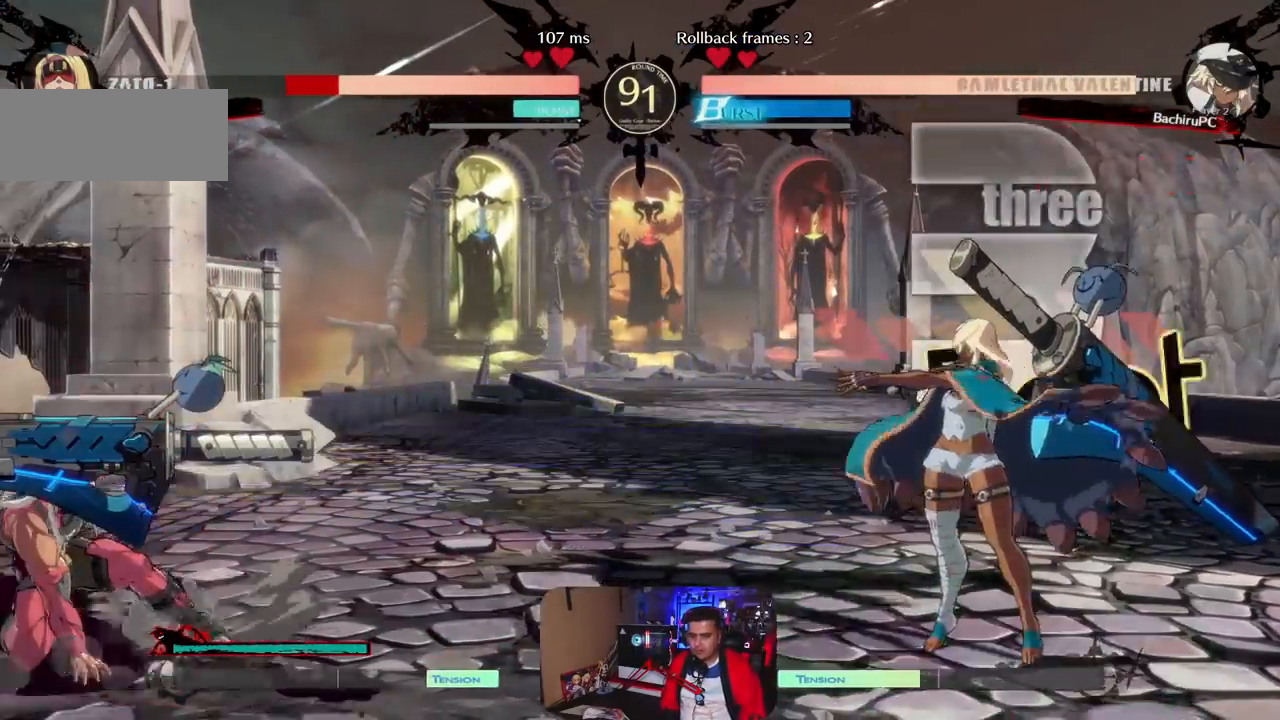
{"buttons": [], "left_stick": "left", "events": [[50, "left_stick", "left"]]}
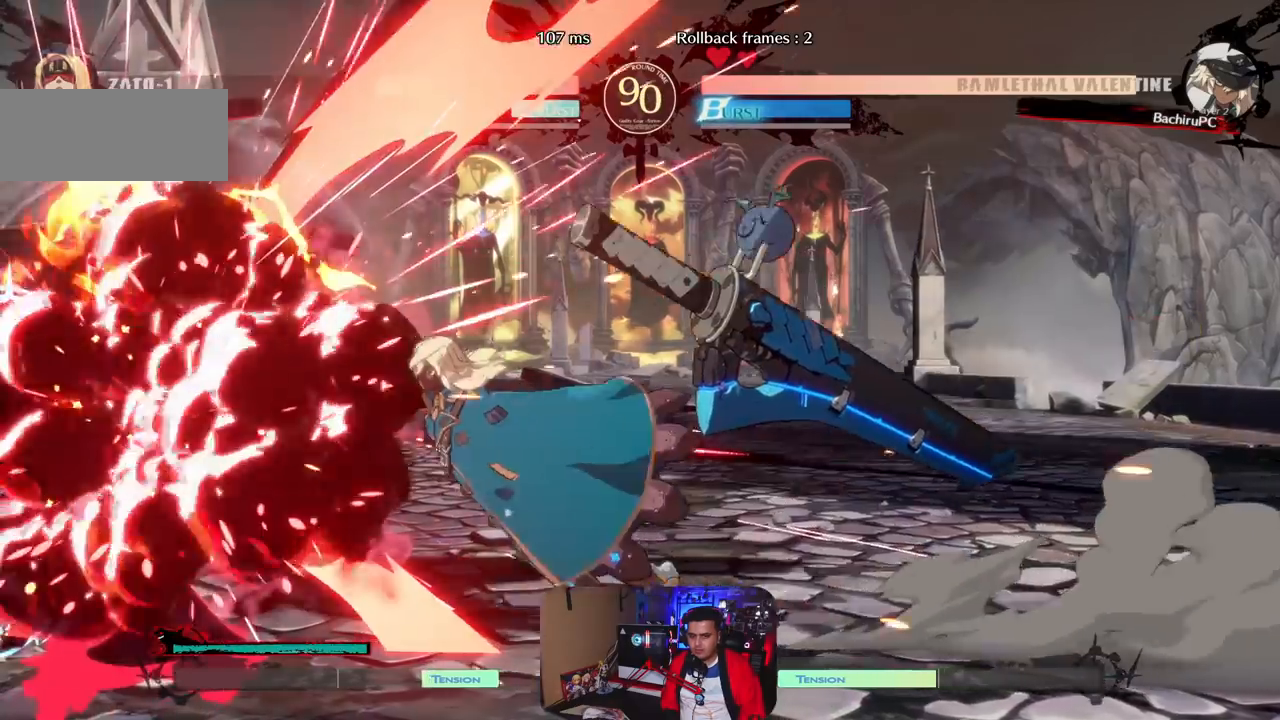
{"buttons": [], "left_stick": "center"}
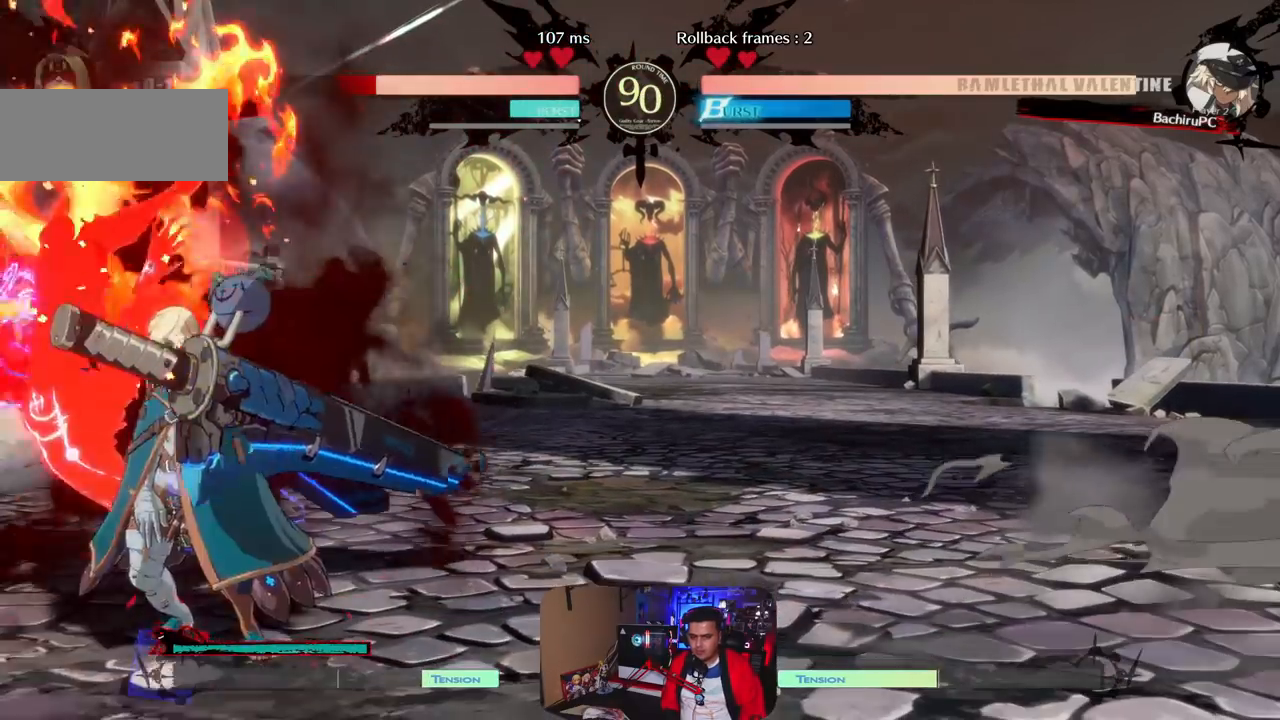
{"buttons": [], "left_stick": "down-right", "events": [[400, "left_stick", "up"], [500, "left_stick", "down-right"]]}
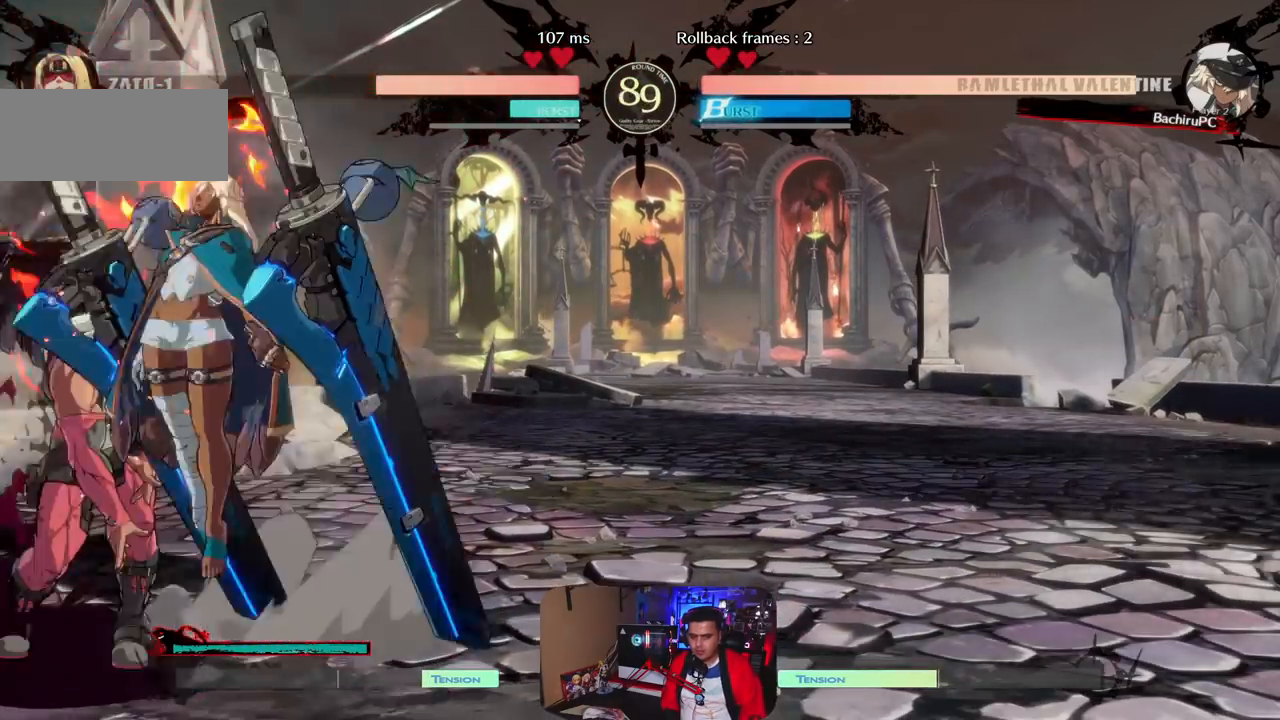
{"buttons": [], "left_stick": "center"}
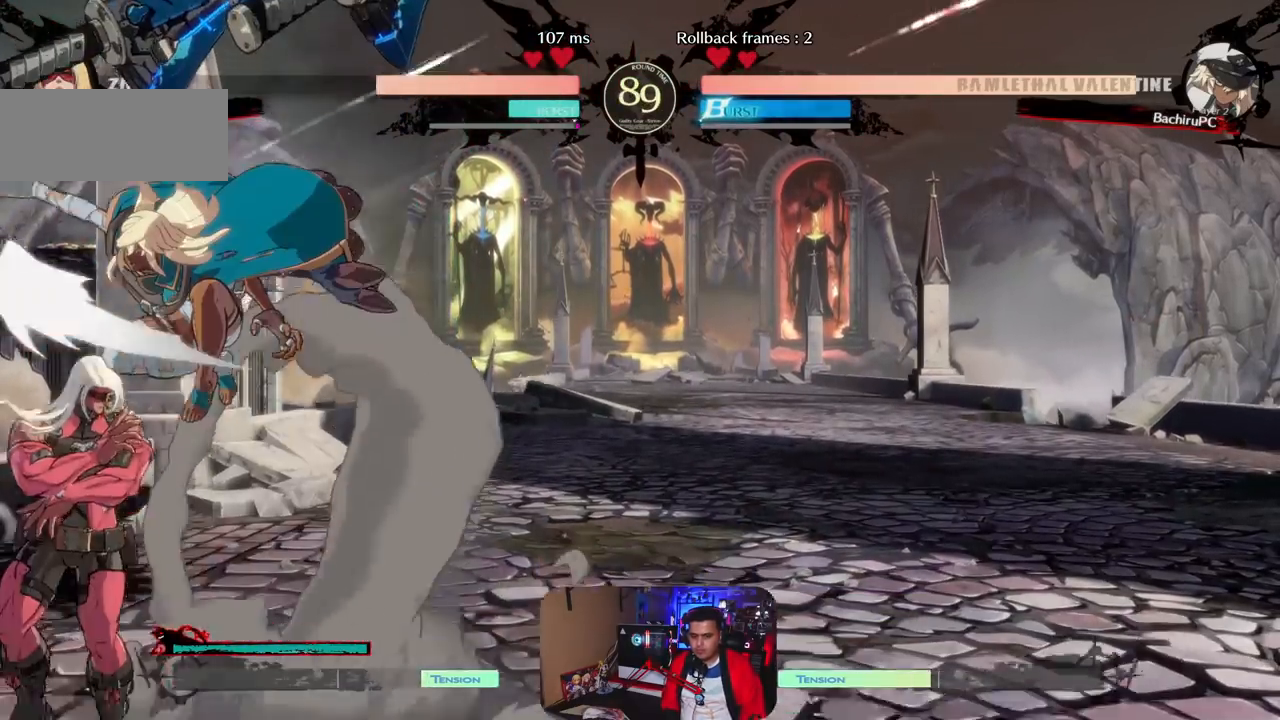
{"buttons": [], "left_stick": "center", "events": [[150, "left_stick", "up-left"], [283, "left_stick", "center"]]}
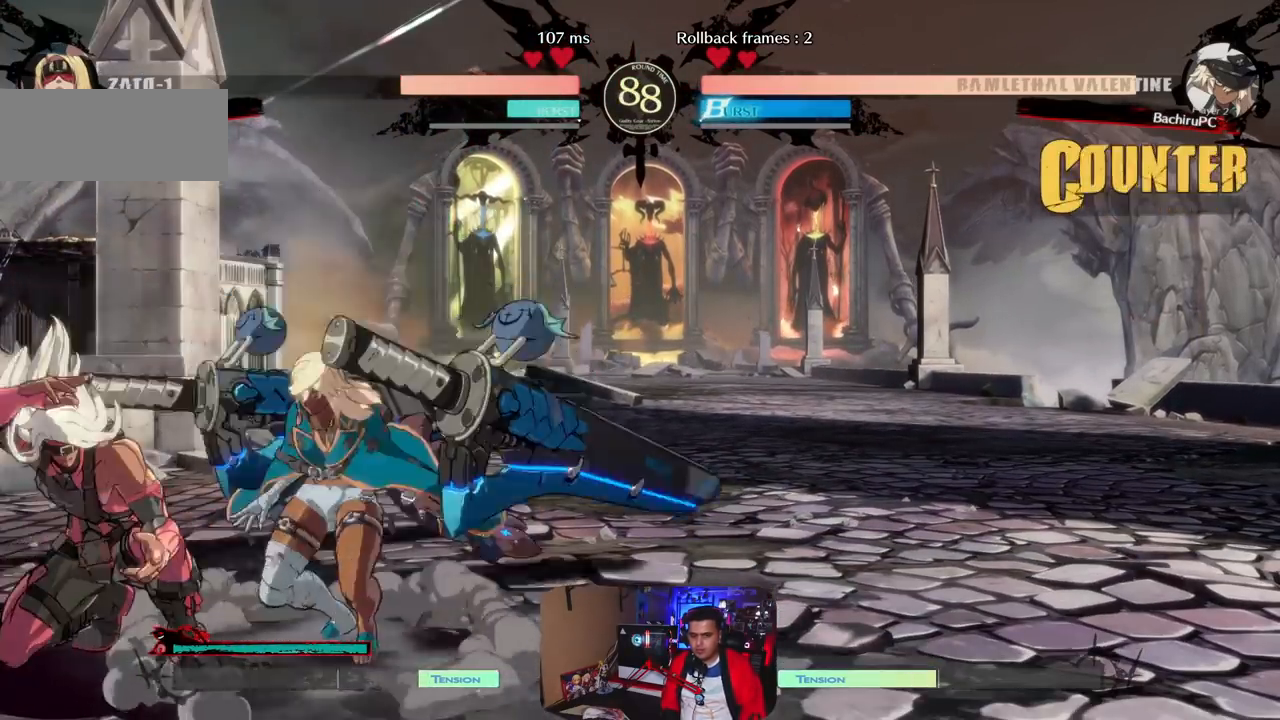
{"buttons": [], "left_stick": "center", "events": []}
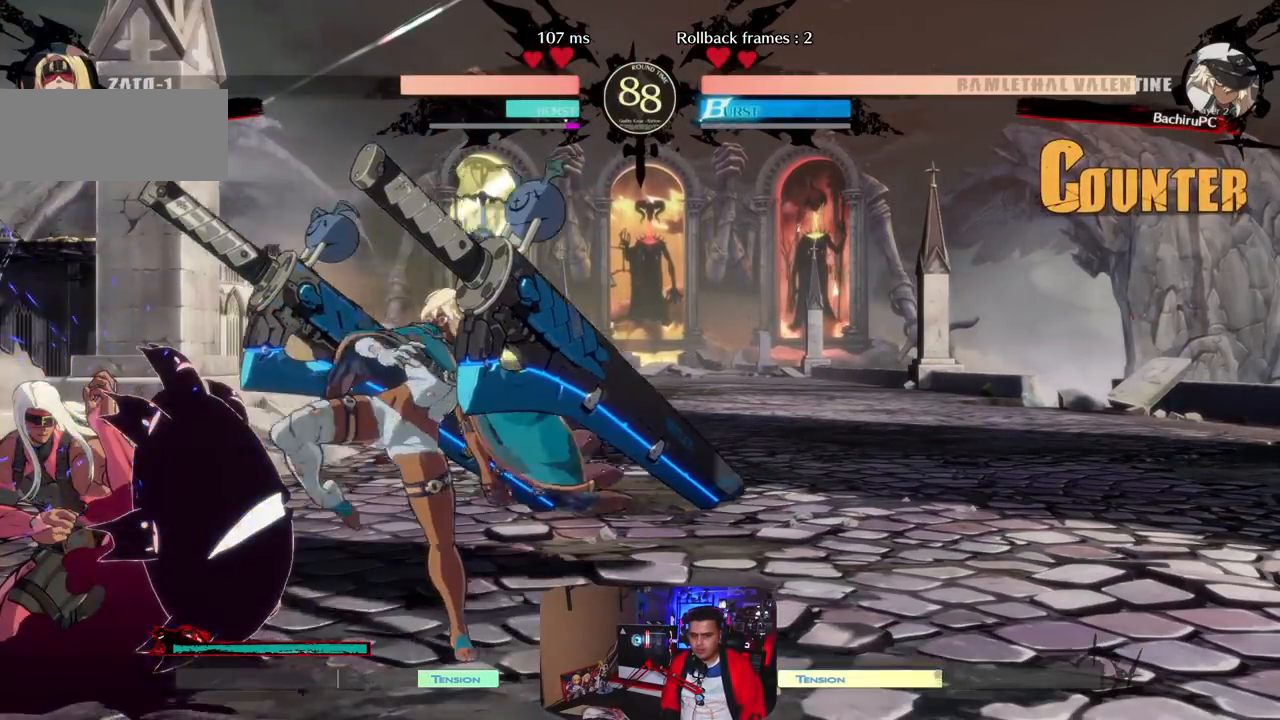
{"buttons": [], "left_stick": "center", "events": [[100, "R1", "down"], [200, "R1", "up"]]}
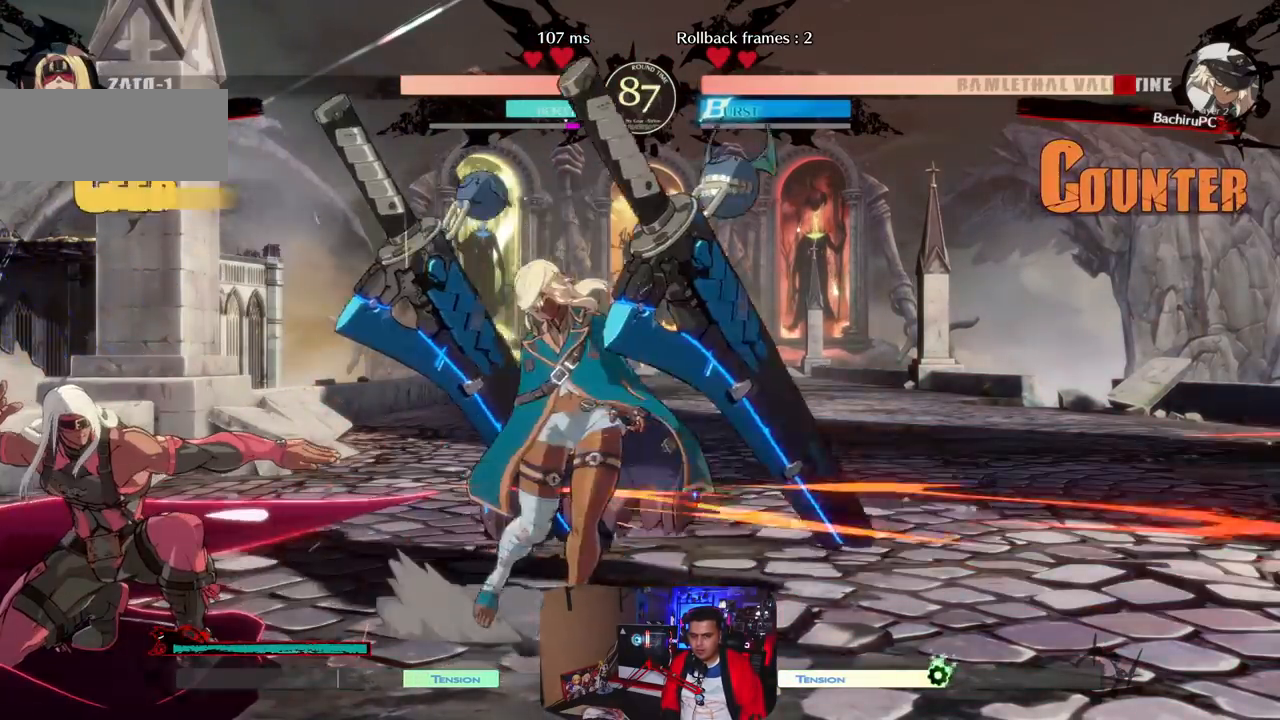
{"buttons": [], "left_stick": "center", "events": [[183, "R1", "down"], [283, "R1", "up"]]}
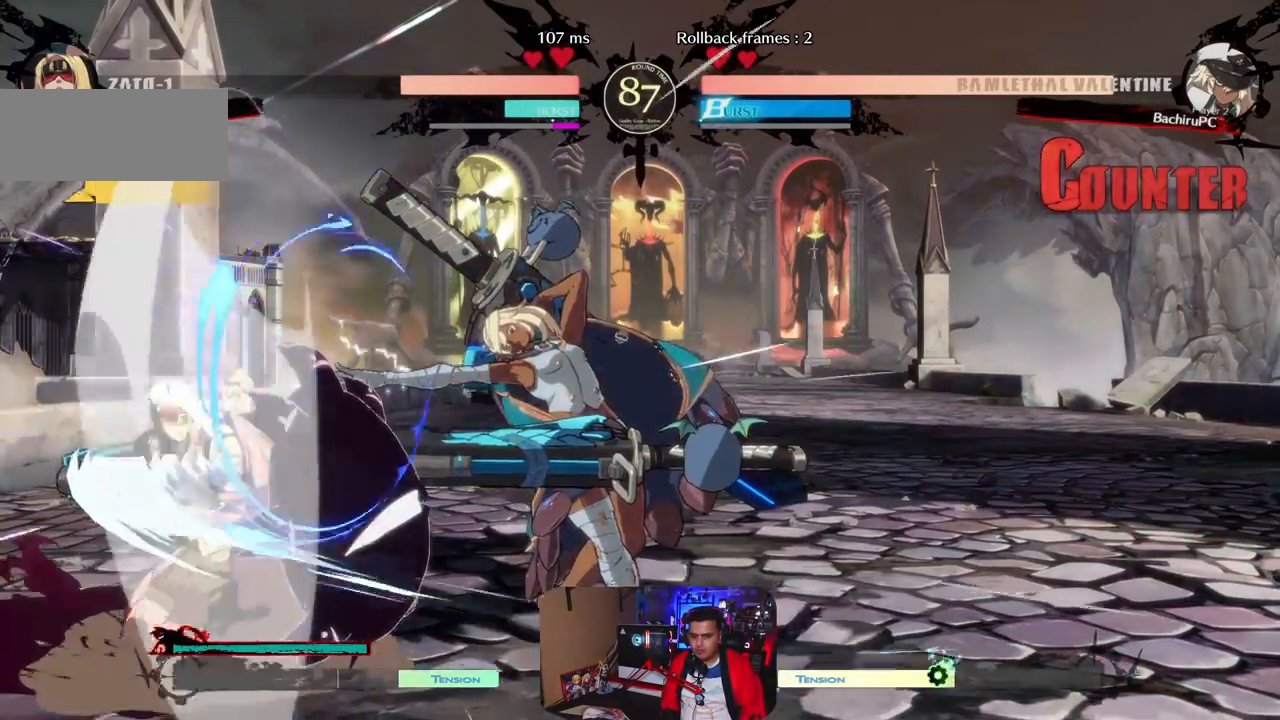
{"buttons": [], "left_stick": "right", "events": [[167, "CROSS", "down"], [283, "CROSS", "up"], [450, "left_stick", "right"]]}
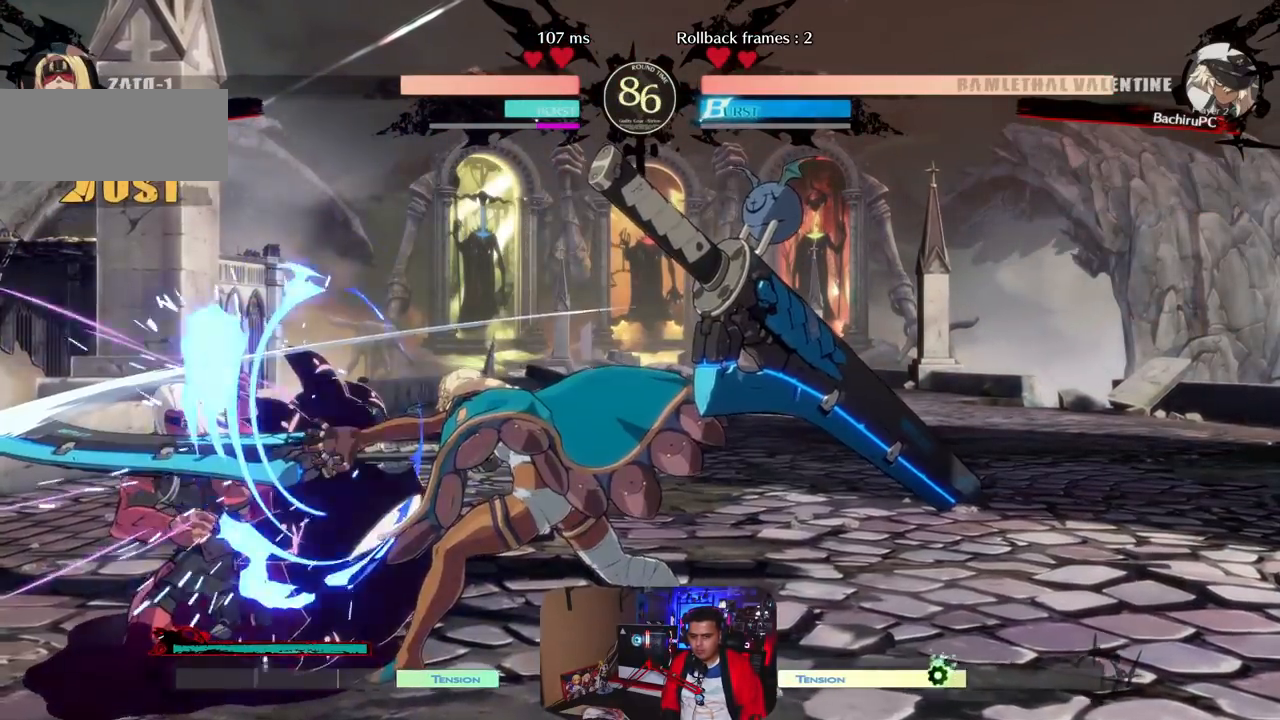
{"buttons": [], "left_stick": "center", "events": [[33, "left_stick", "down"], [133, "left_stick", "left"], [183, "CROSS", "down"], [250, "left_stick", "center"], [283, "CROSS", "up"]]}
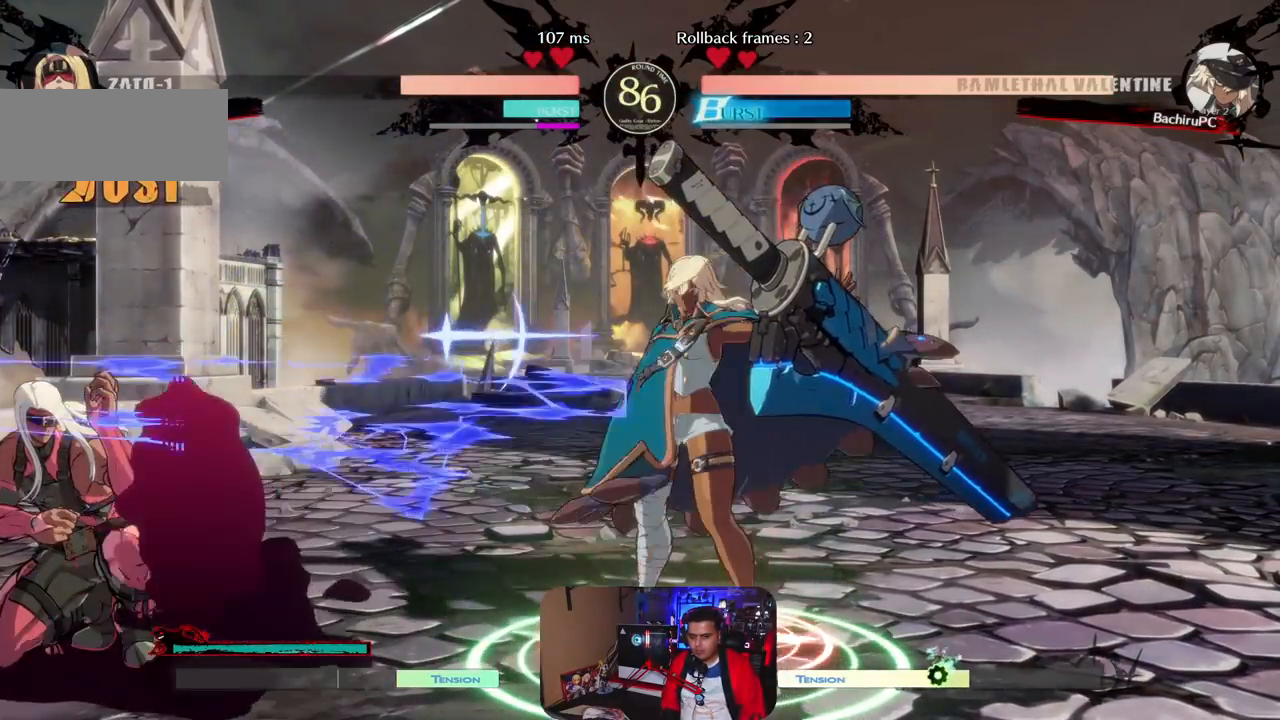
{"buttons": [], "left_stick": "down-left", "events": [[250, "left_stick", "left"], [333, "left_stick", "center"], [383, "left_stick", "left"], [483, "left_stick", "down-left"]]}
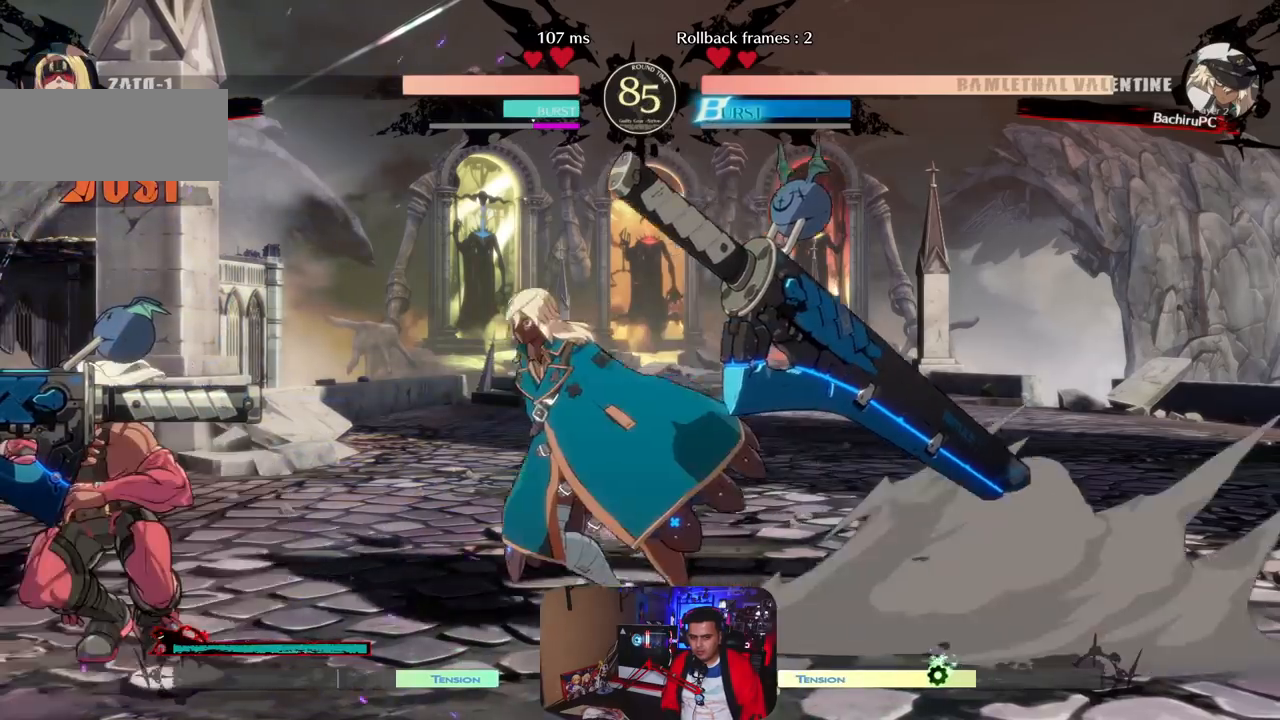
{"buttons": [], "left_stick": "up-left"}